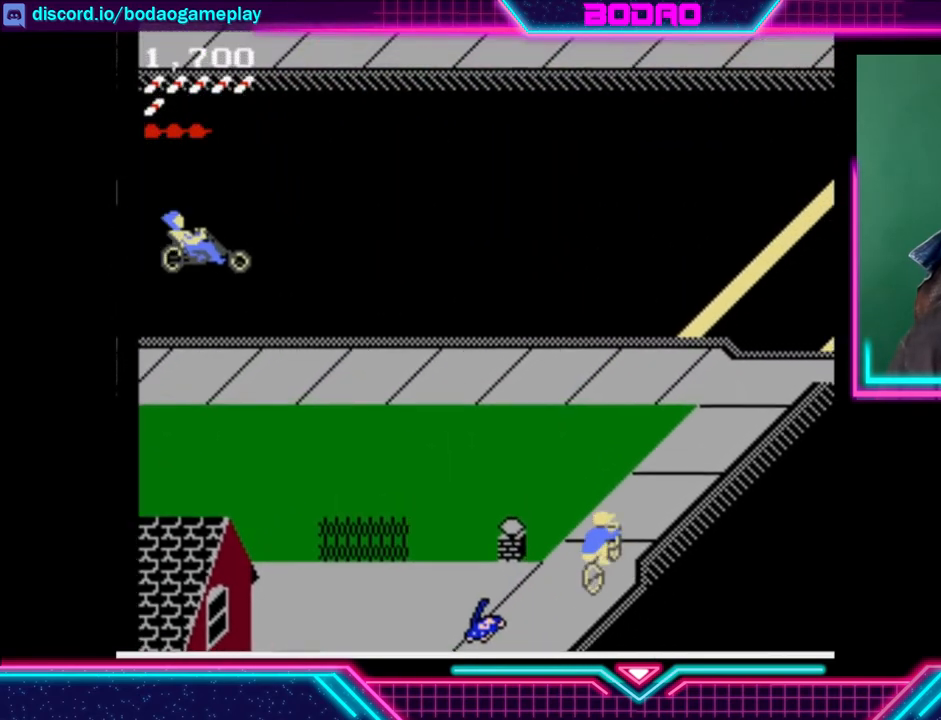
Gameplay with a controller (Xbox layout); each line is a JSON object with the inputs held at the frame after it. "events" lists button and stick changes between this image and that frame as [ms after this image, input, new state], when the widget could be followed in between. Not read: L3 R3 right_stick.
{"buttons": [], "left_stick": "center", "events": [[200, "DPAD_LEFT", "down"], [200, "DPAD_UP", "down"], [400, "DPAD_LEFT", "up"], [440, "DPAD_UP", "up"]]}
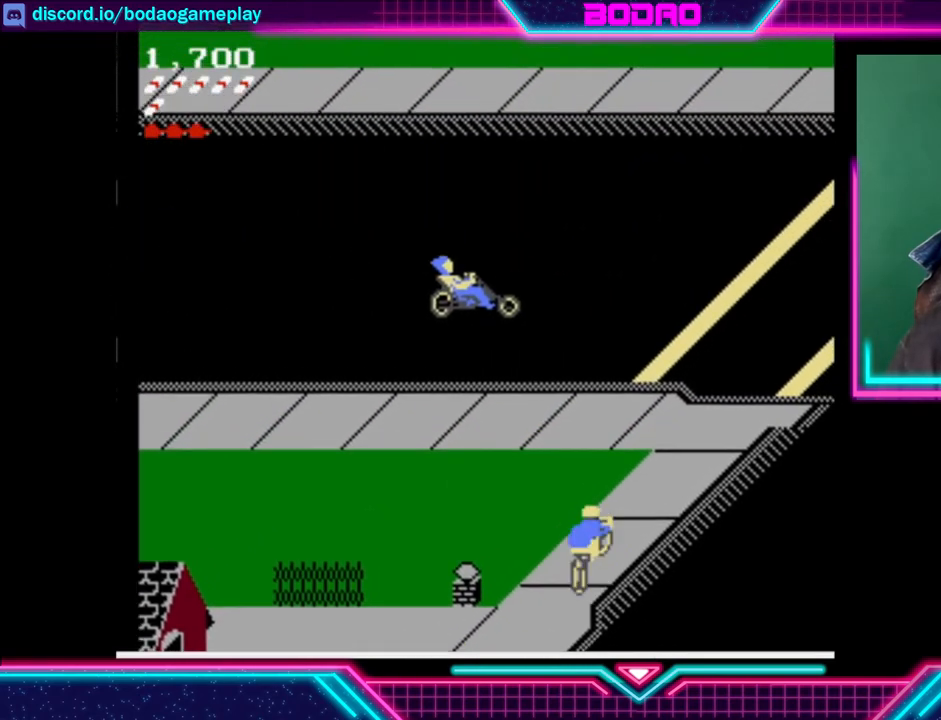
{"buttons": [], "left_stick": "center", "events": []}
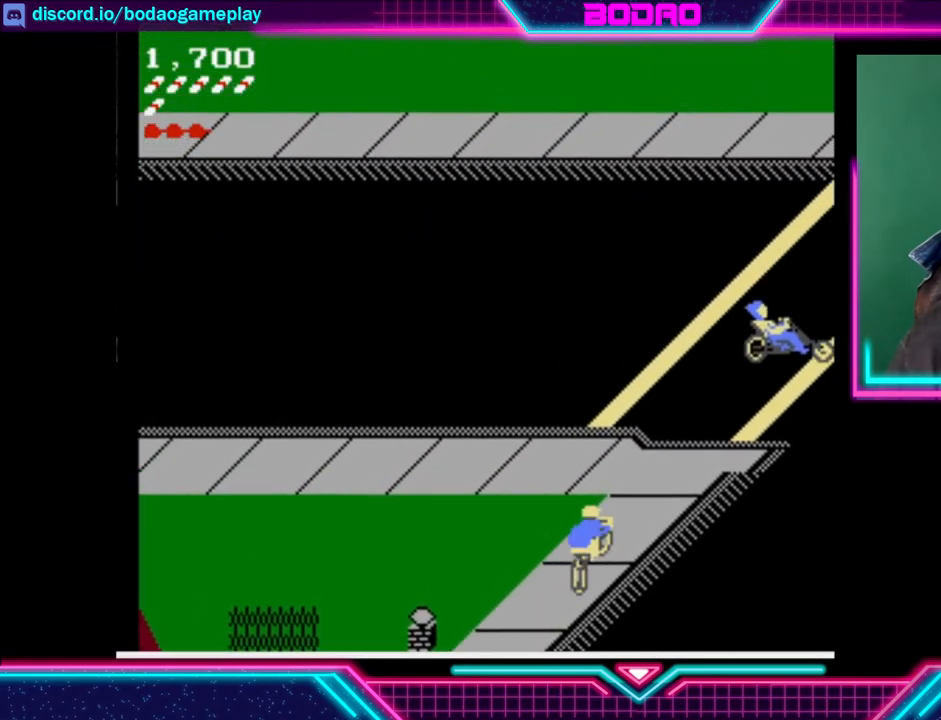
{"buttons": [], "left_stick": "center", "events": [[160, "DPAD_LEFT", "down"], [440, "DPAD_LEFT", "up"]]}
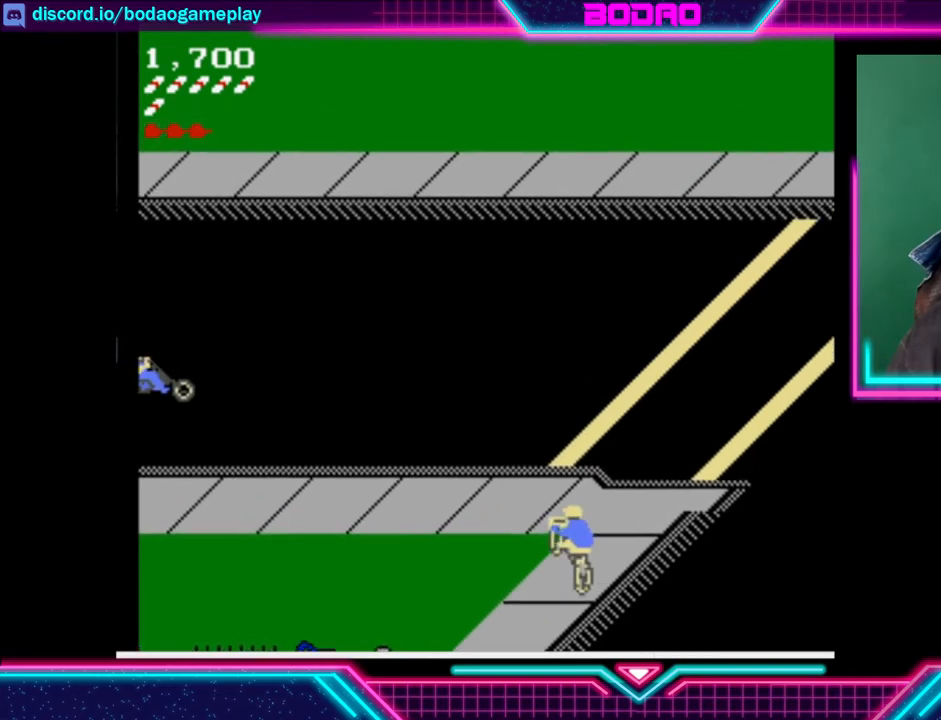
{"buttons": [], "left_stick": "center", "events": []}
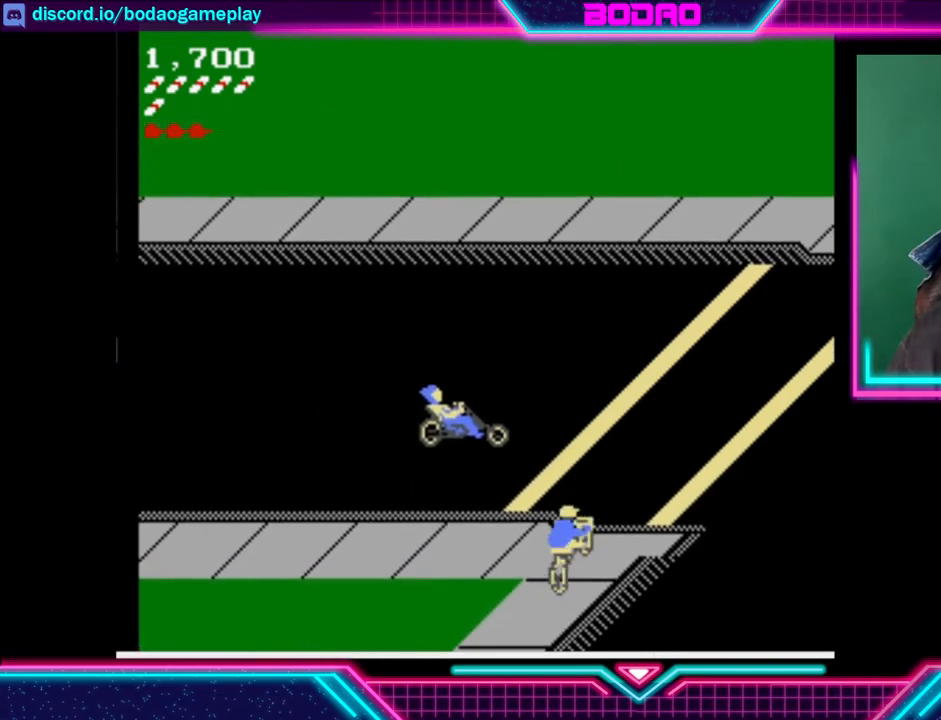
{"buttons": ["DPAD_UP"], "left_stick": "center", "events": [[160, "DPAD_UP", "down"]]}
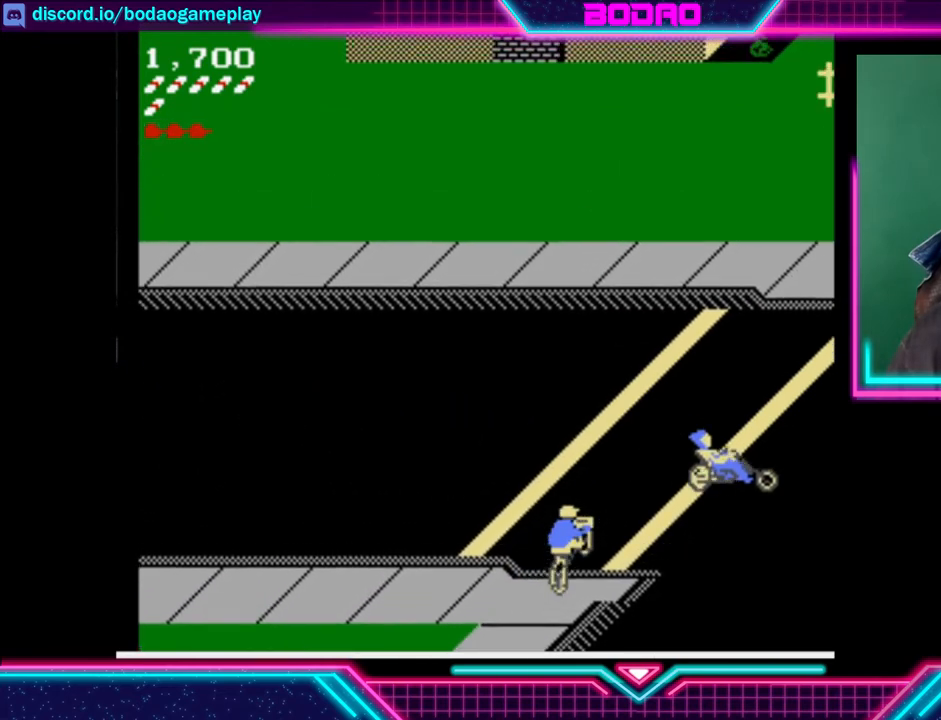
{"buttons": ["DPAD_UP"], "left_stick": "center", "events": []}
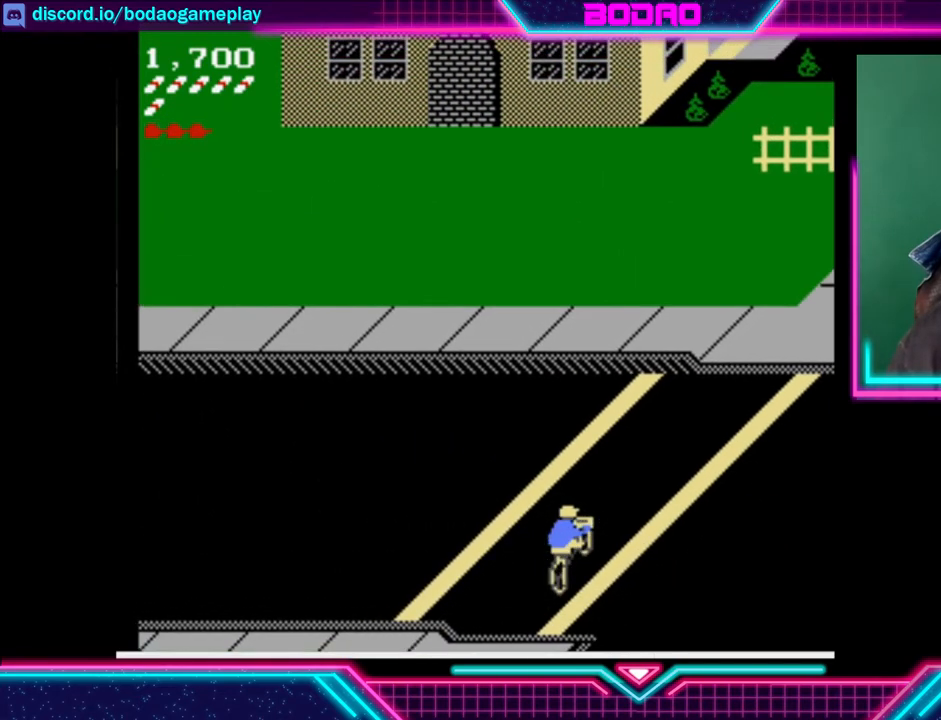
{"buttons": ["DPAD_UP"], "left_stick": "center", "events": []}
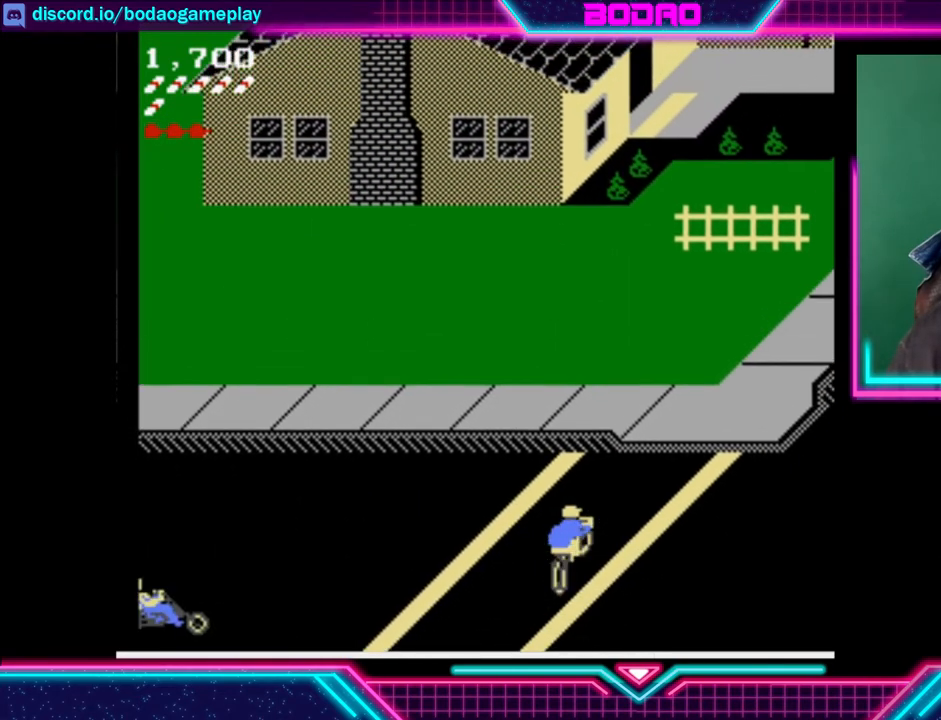
{"buttons": ["DPAD_UP"], "left_stick": "center", "events": []}
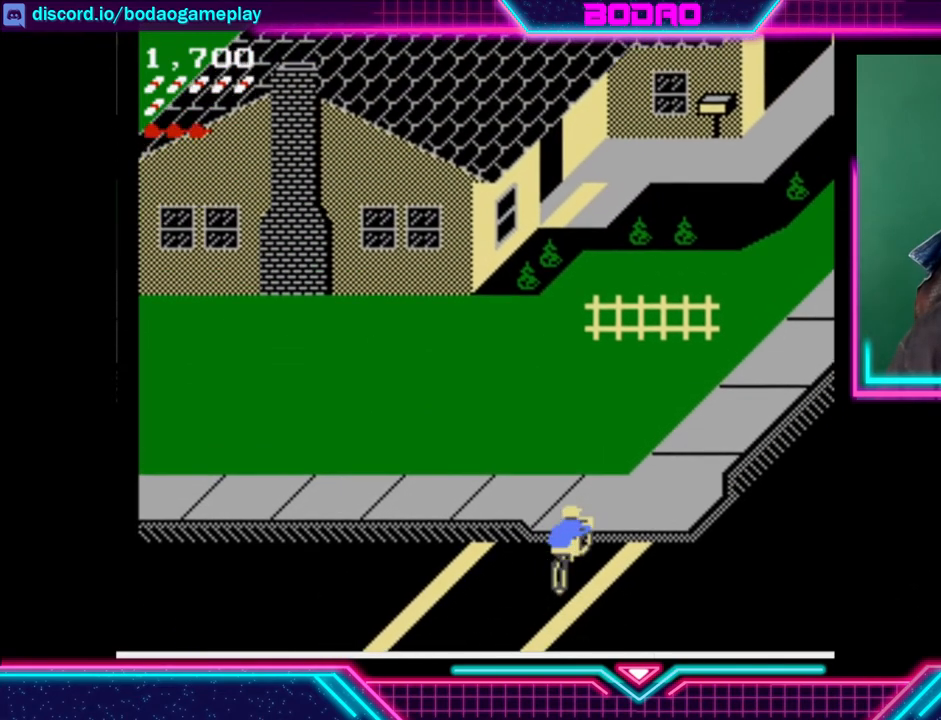
{"buttons": ["DPAD_UP"], "left_stick": "center", "events": [[200, "DPAD_RIGHT", "down"], [360, "DPAD_RIGHT", "up"]]}
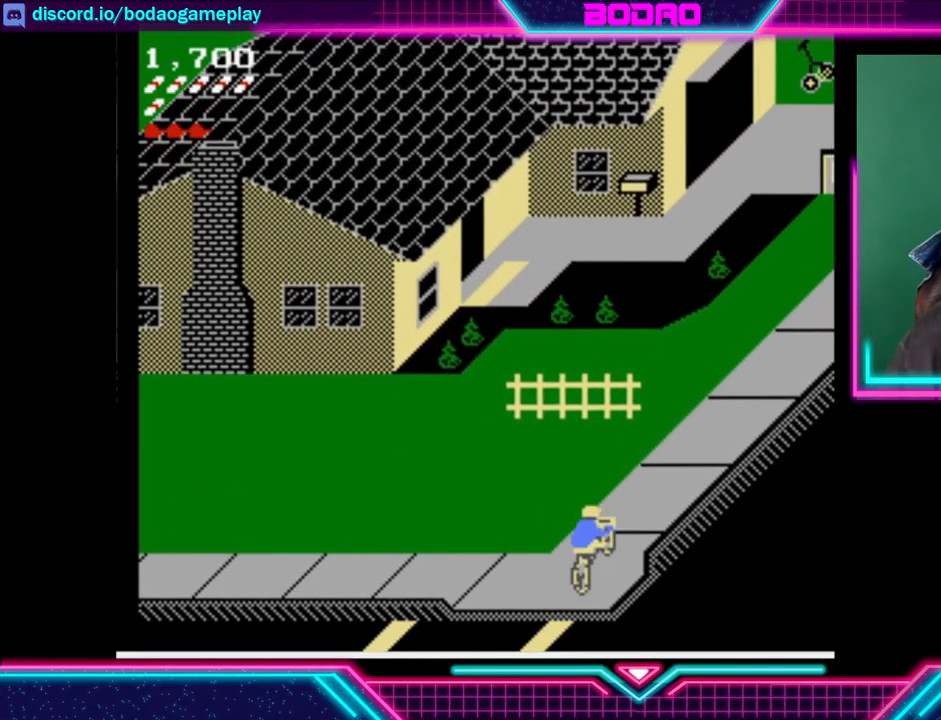
{"buttons": [], "left_stick": "center", "events": [[280, "DPAD_UP", "up"]]}
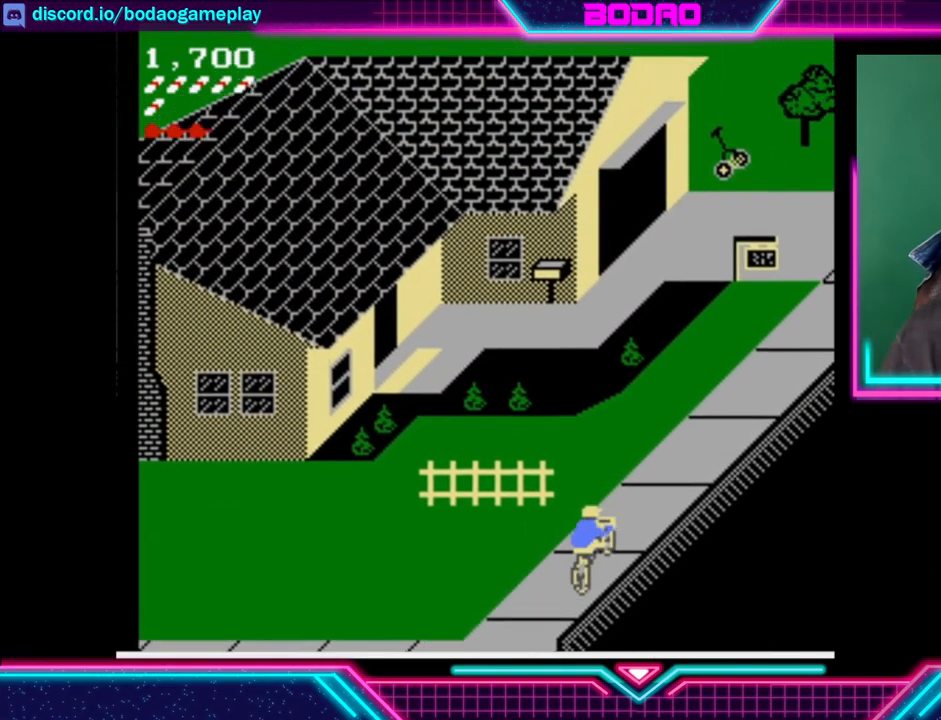
{"buttons": [], "left_stick": "center", "events": []}
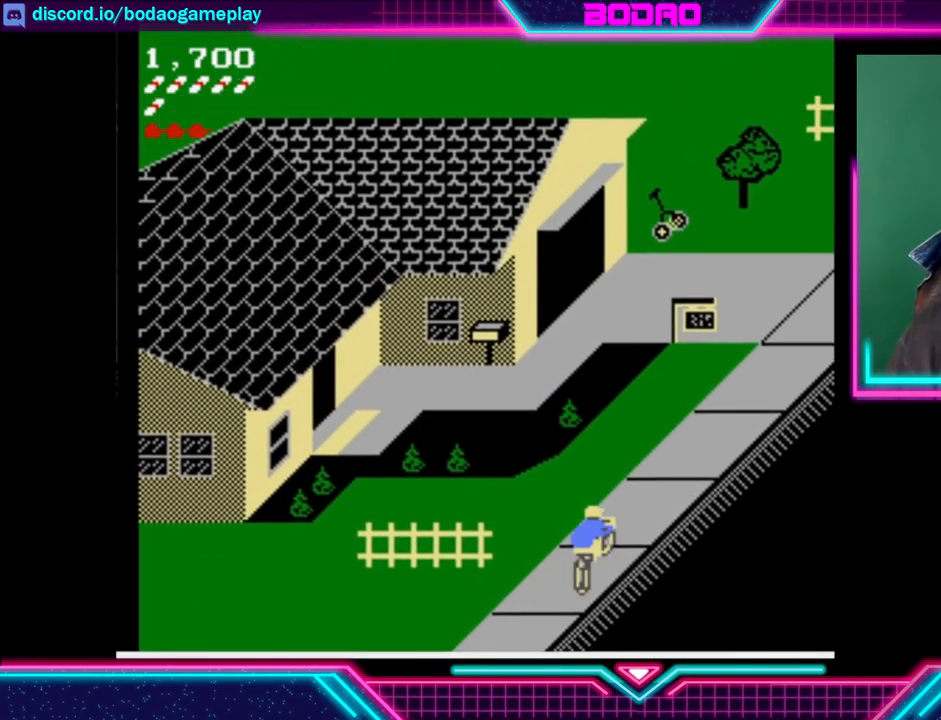
{"buttons": [], "left_stick": "center", "events": []}
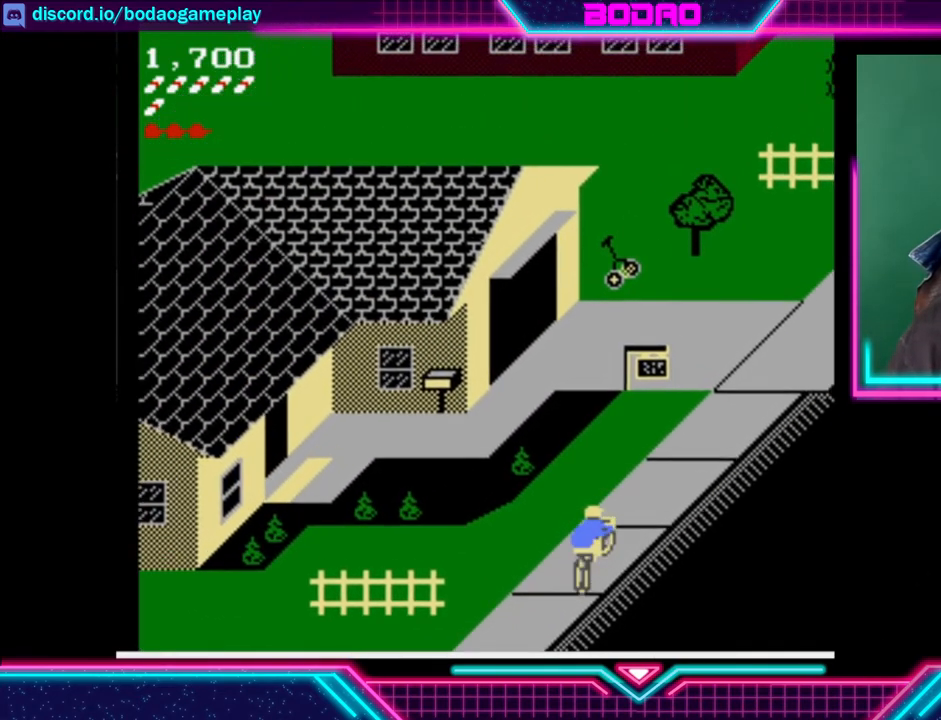
{"buttons": [], "left_stick": "center", "events": []}
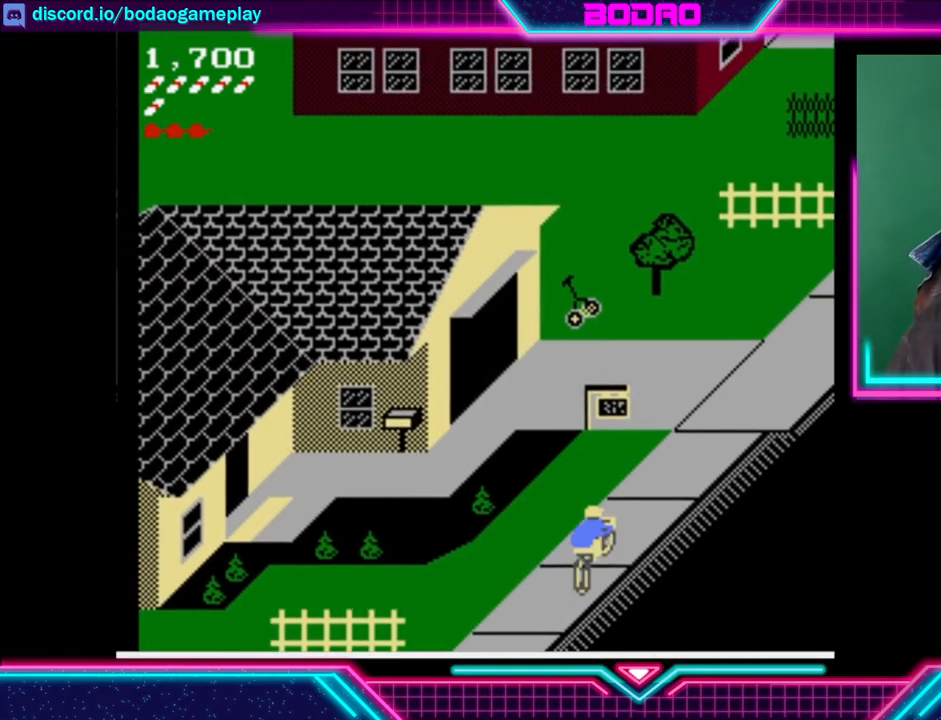
{"buttons": [], "left_stick": "center", "events": [[240, "A", "down"], [360, "A", "up"]]}
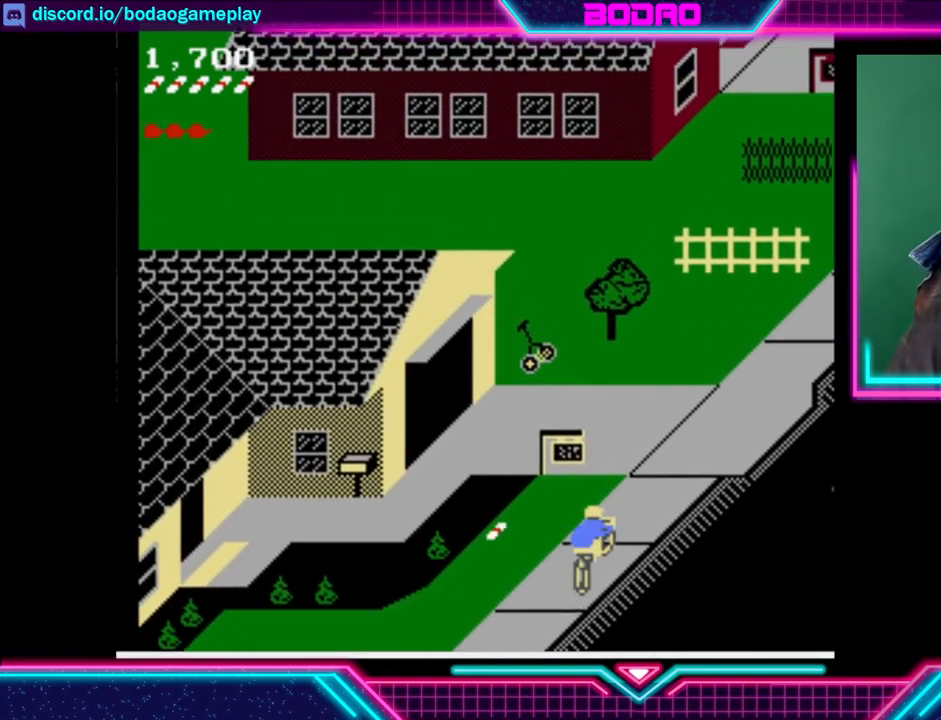
{"buttons": [], "left_stick": "center", "events": []}
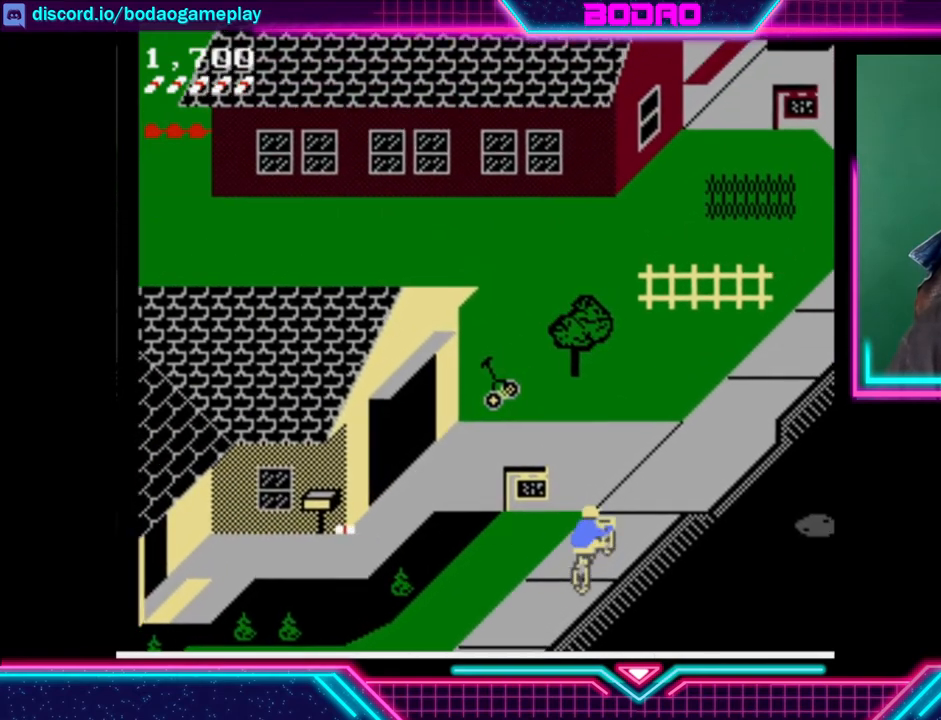
{"buttons": [], "left_stick": "center", "events": []}
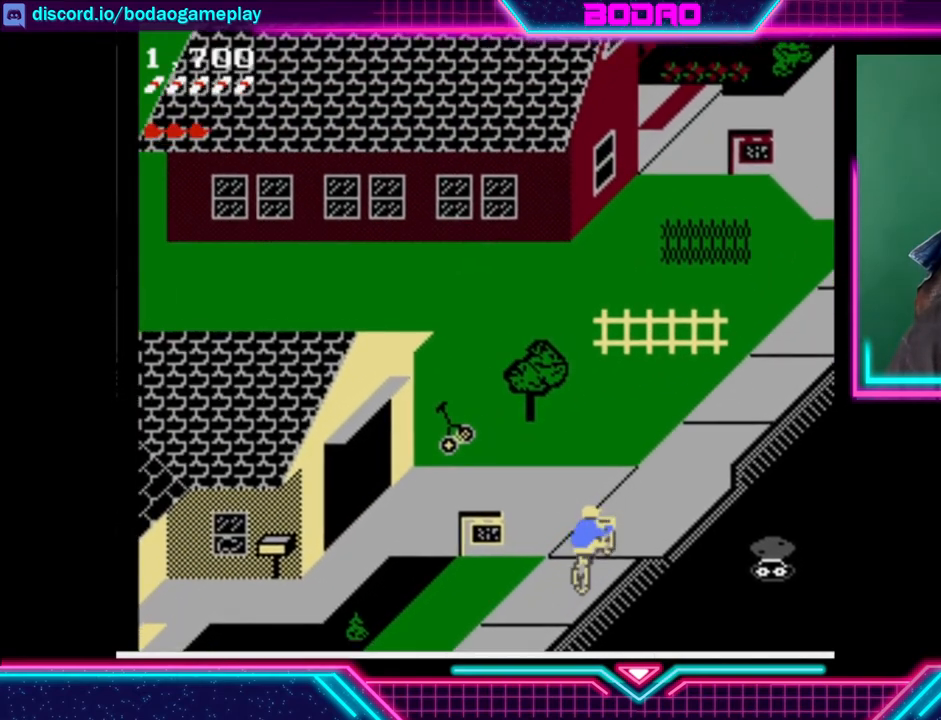
{"buttons": ["DPAD_UP"], "left_stick": "center", "events": [[400, "DPAD_UP", "down"]]}
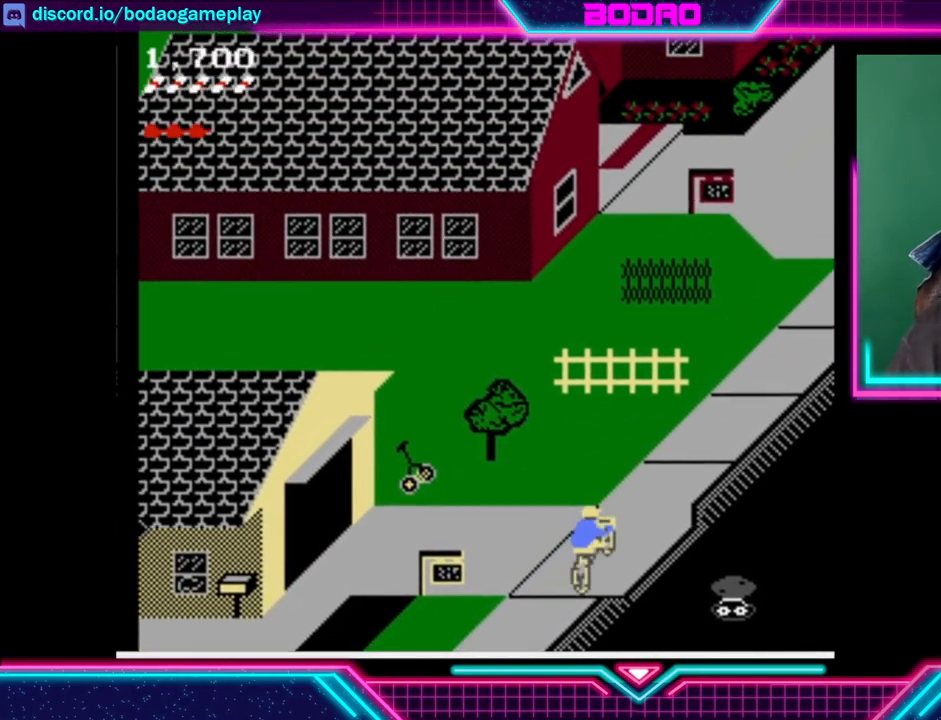
{"buttons": ["DPAD_UP"], "left_stick": "center", "events": []}
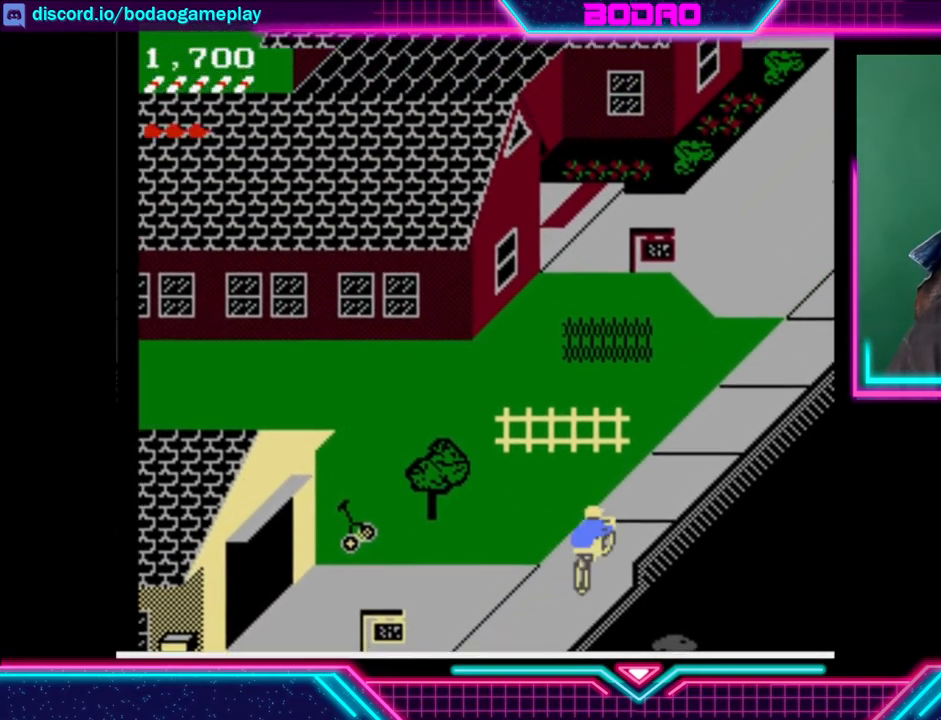
{"buttons": [], "left_stick": "center", "events": [[320, "DPAD_UP", "up"]]}
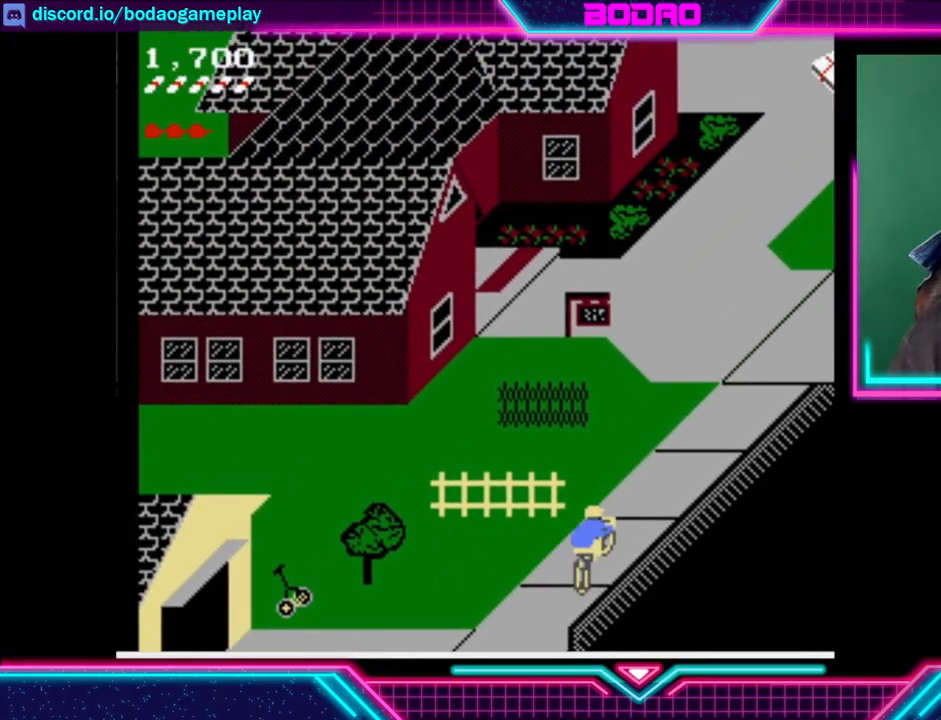
{"buttons": ["DPAD_UP"], "left_stick": "center", "events": [[320, "DPAD_UP", "down"]]}
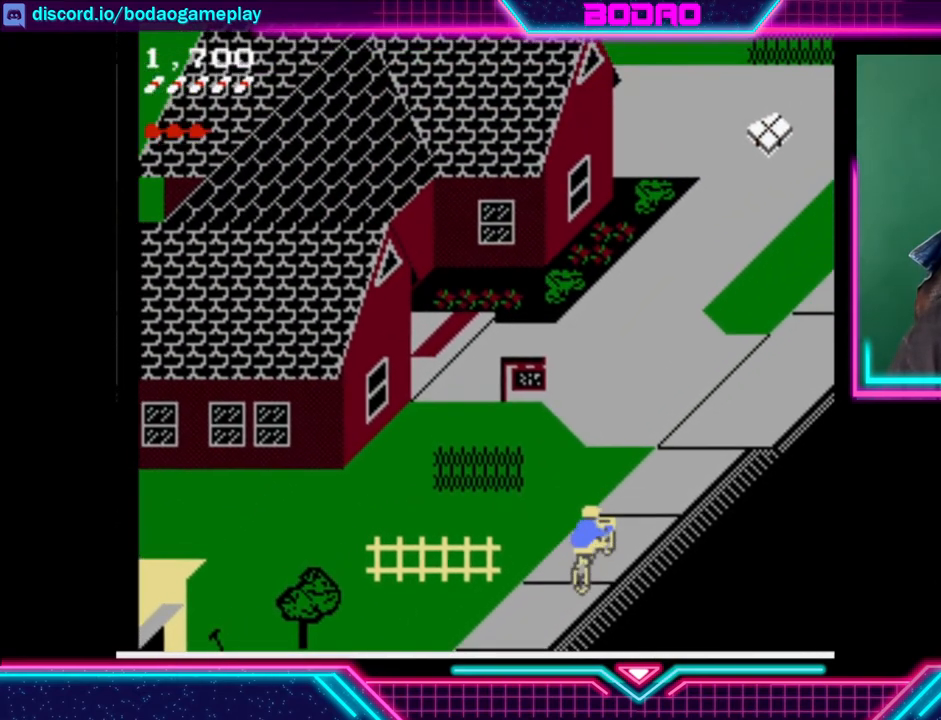
{"buttons": ["DPAD_UP"], "left_stick": "center", "events": []}
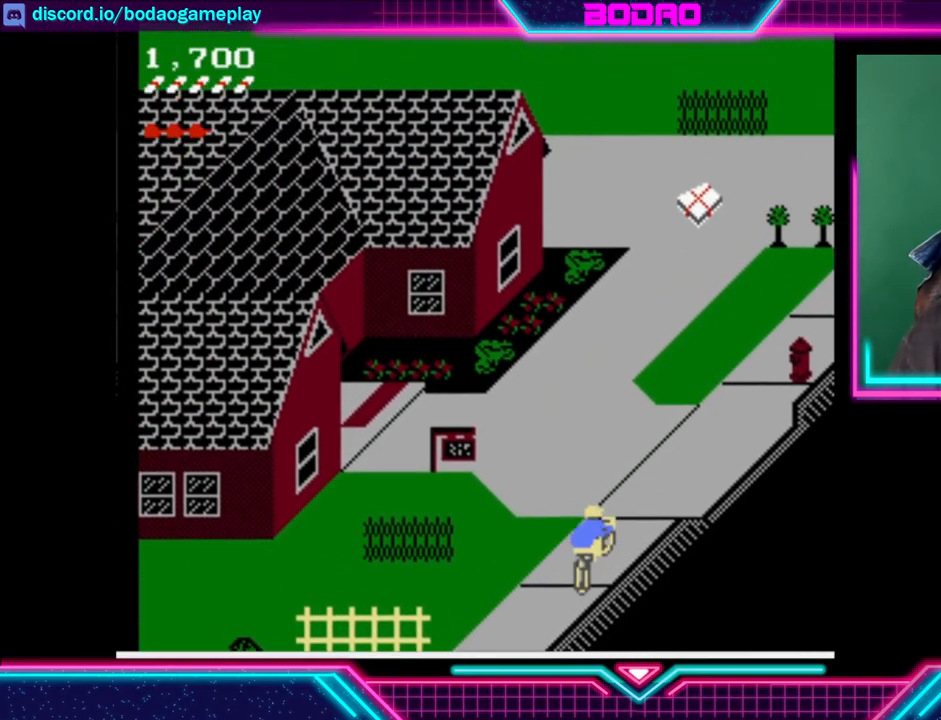
{"buttons": ["DPAD_UP", "DPAD_LEFT"], "left_stick": "center", "events": [[160, "DPAD_LEFT", "down"]]}
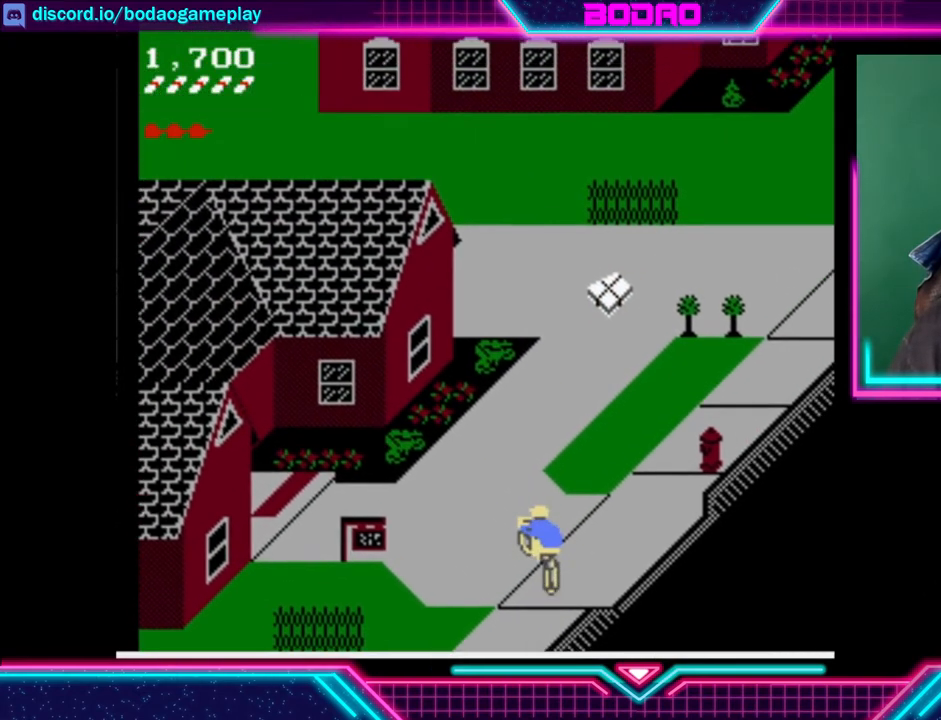
{"buttons": ["DPAD_UP", "DPAD_LEFT"], "left_stick": "center", "events": []}
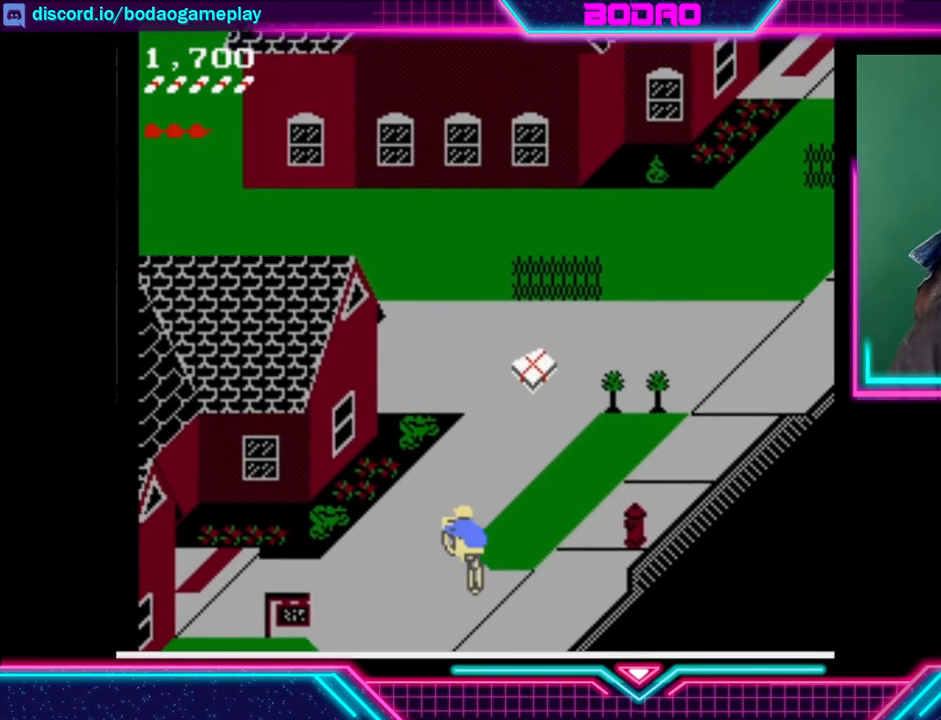
{"buttons": ["DPAD_UP", "DPAD_LEFT"], "left_stick": "center", "events": []}
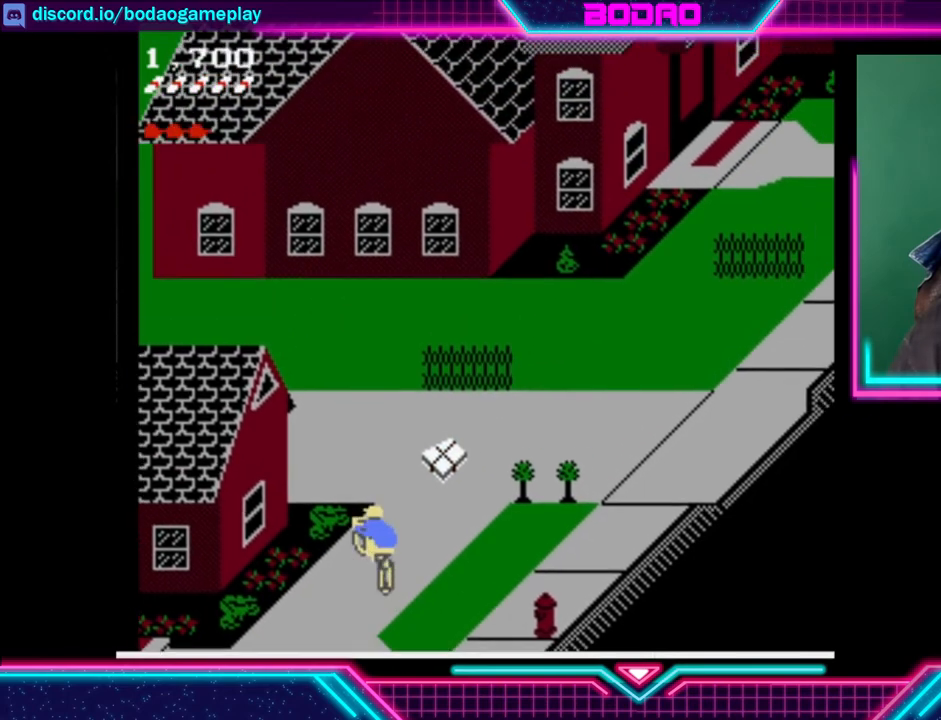
{"buttons": [], "left_stick": "center", "events": [[200, "DPAD_LEFT", "up"], [200, "DPAD_UP", "up"]]}
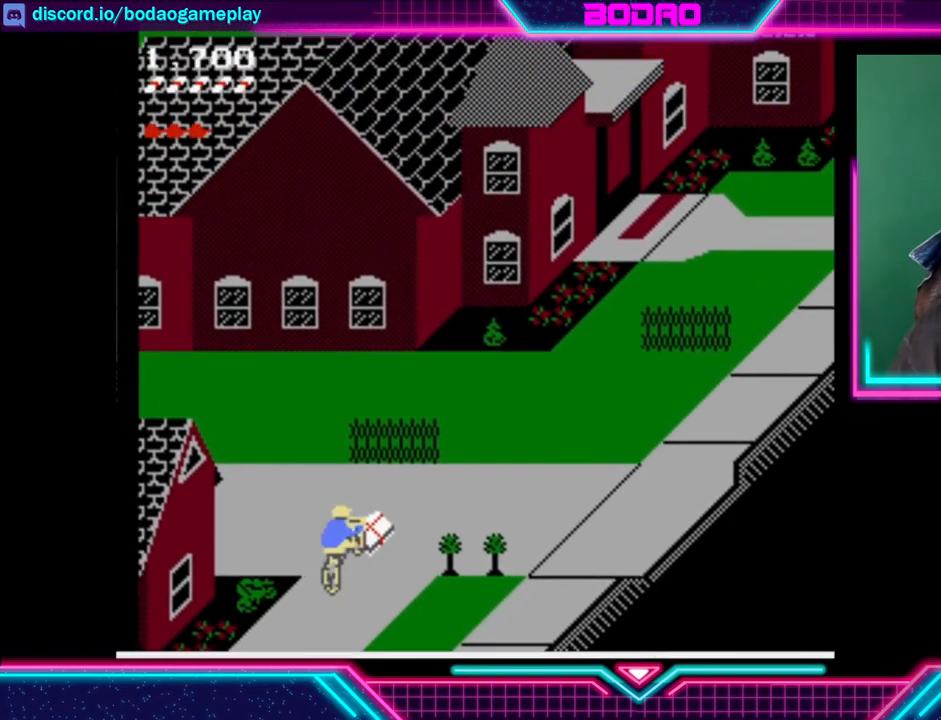
{"buttons": ["DPAD_UP", "DPAD_RIGHT"], "left_stick": "center", "events": [[240, "DPAD_RIGHT", "down"], [240, "DPAD_UP", "down"]]}
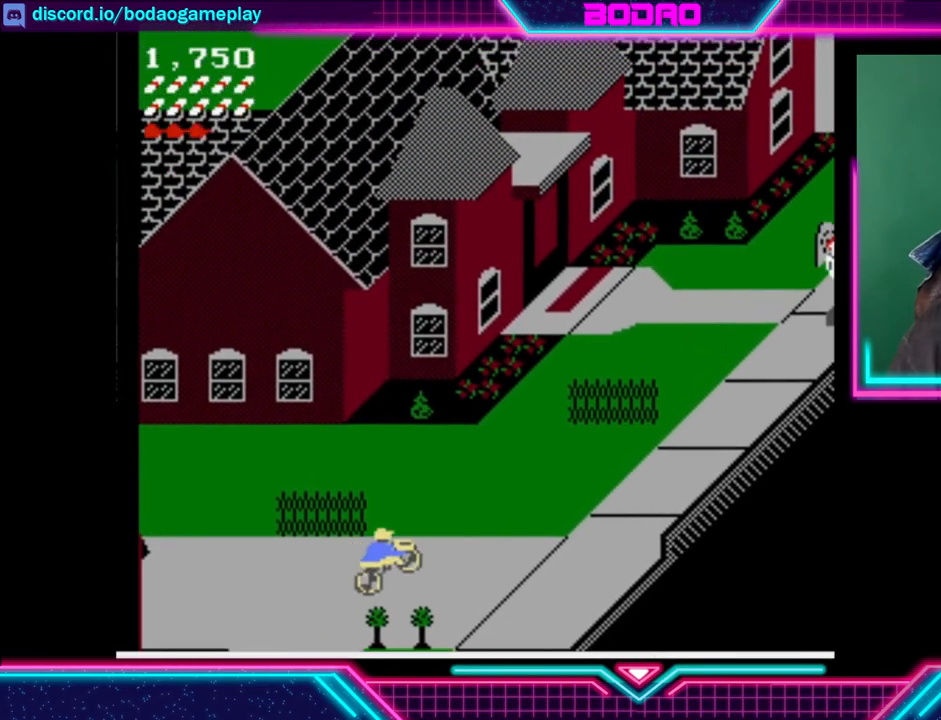
{"buttons": ["DPAD_UP", "DPAD_RIGHT"], "left_stick": "center", "events": []}
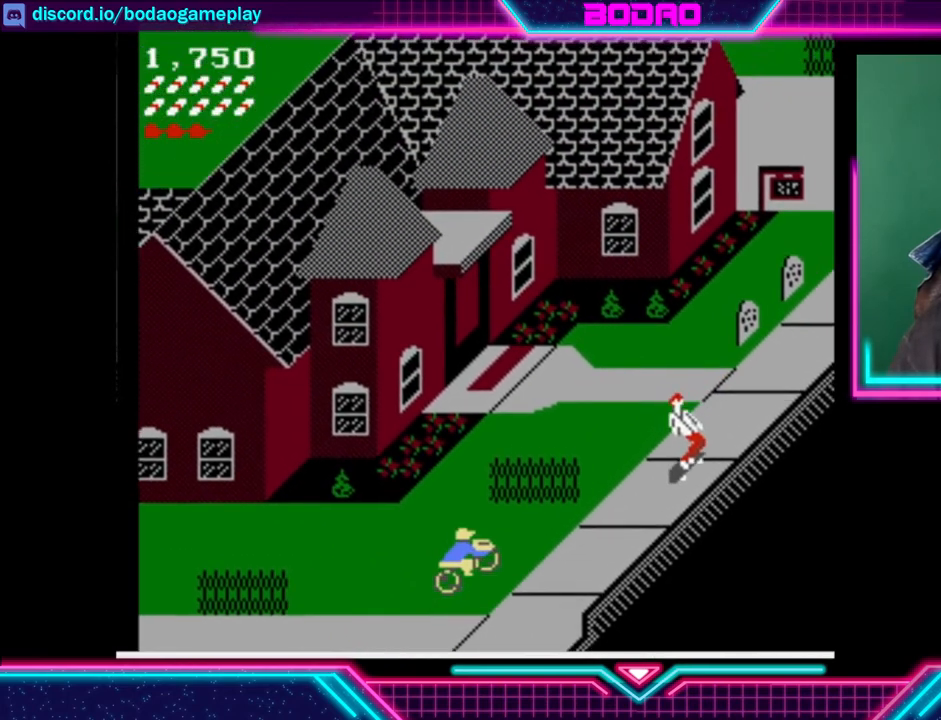
{"buttons": ["DPAD_RIGHT"], "left_stick": "center", "events": [[120, "DPAD_RIGHT", "up"], [200, "DPAD_UP", "up"], [360, "DPAD_RIGHT", "down"]]}